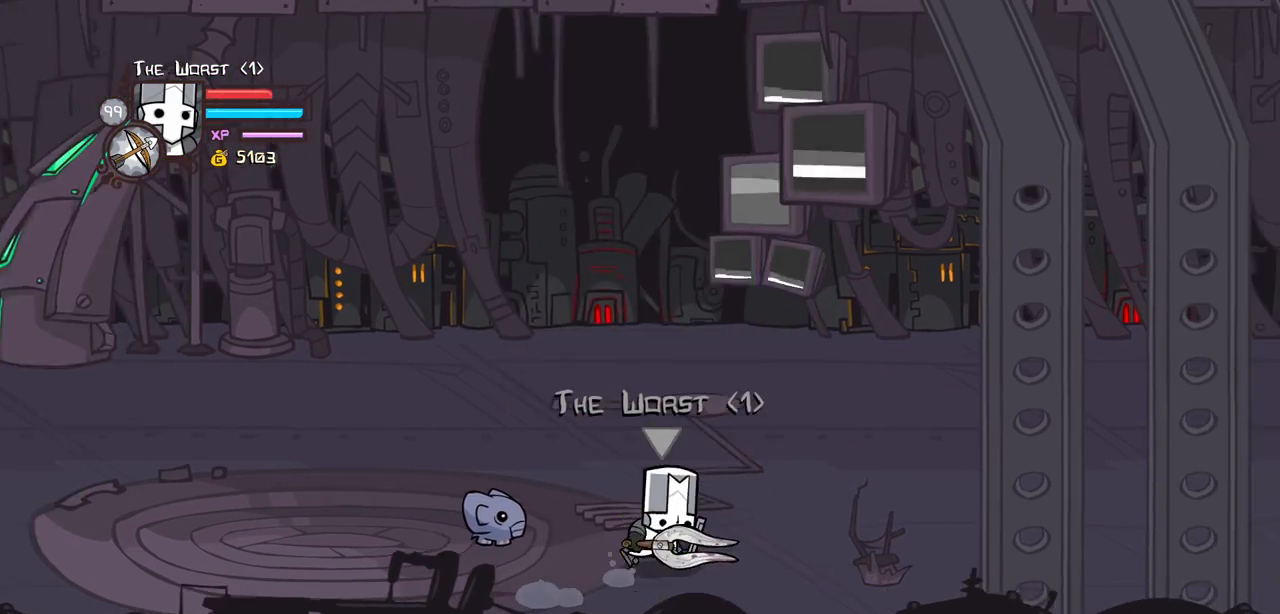
Gameplay with keyboard; each line is a JSON object with the keys held at the frame after it. "events" lists presses ("down") and releases ("up") of "block", "down", "heavy", "item", "iteml", "itemr", "jump", "left", "light", "magic", "right" and "up" between this image and that frame as [ms after this image, input, new state], when the widget could be followed in between. No other keys are recorded. Mouse input is not recorded. Key names are as the overlay labels them; some are game actions (e.g. jump) rather than physical keys.
{"keys": ["right"], "events": [[350, "up", "up"]]}
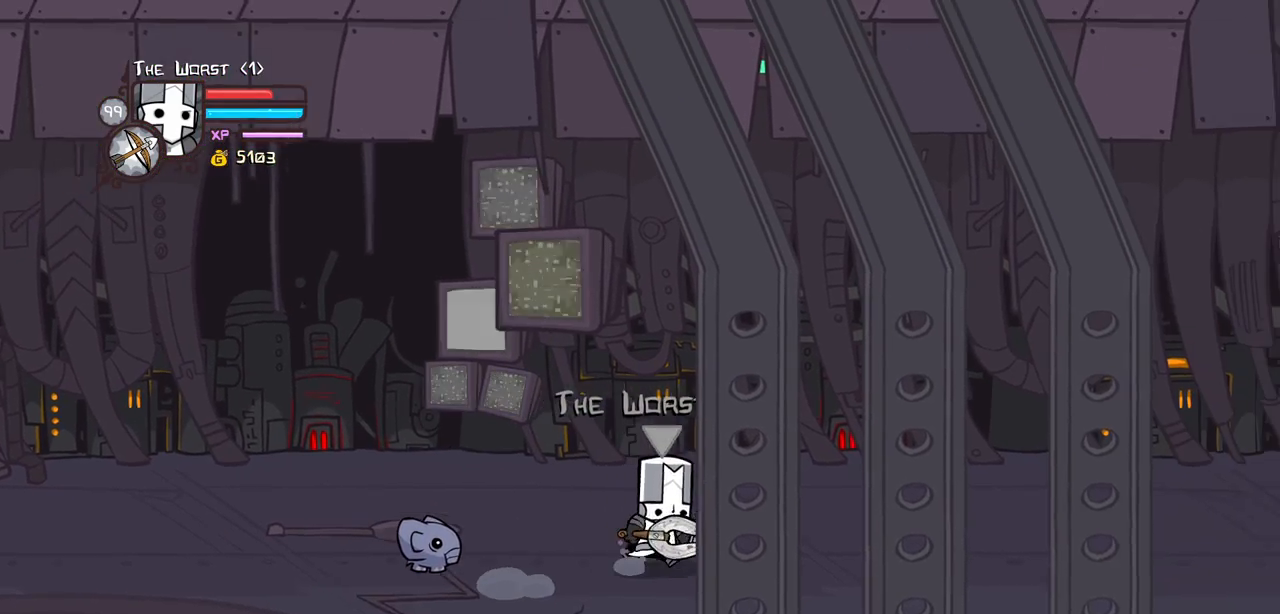
{"keys": ["right"], "events": []}
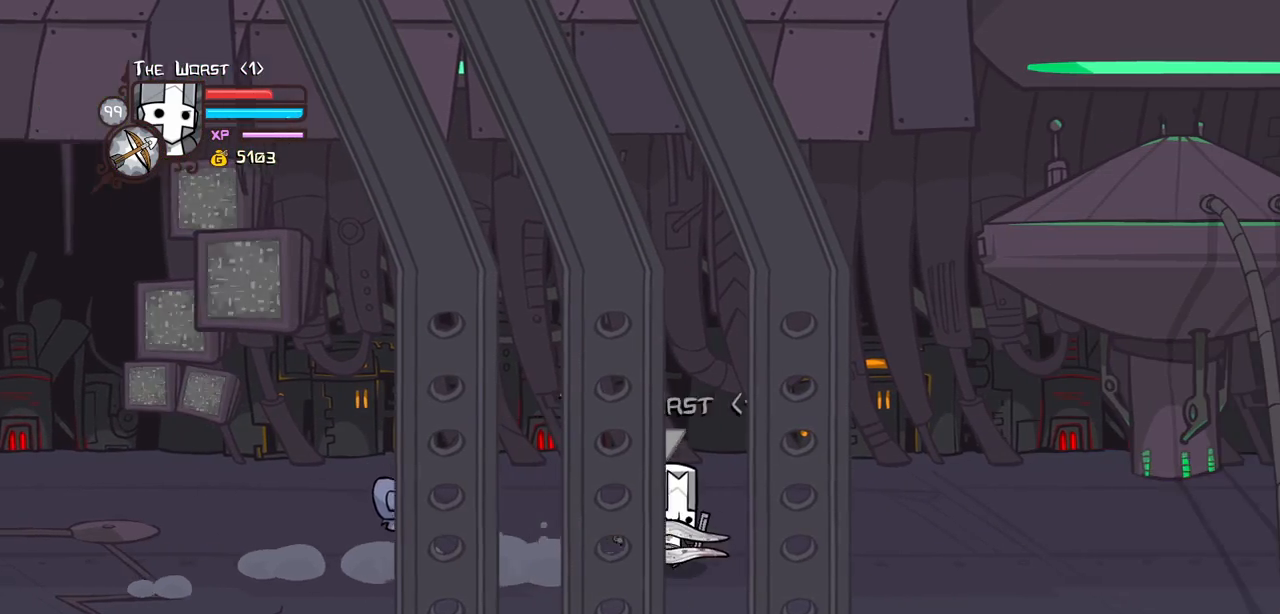
{"keys": ["right"], "events": [[100, "down", "down"], [184, "down", "up"]]}
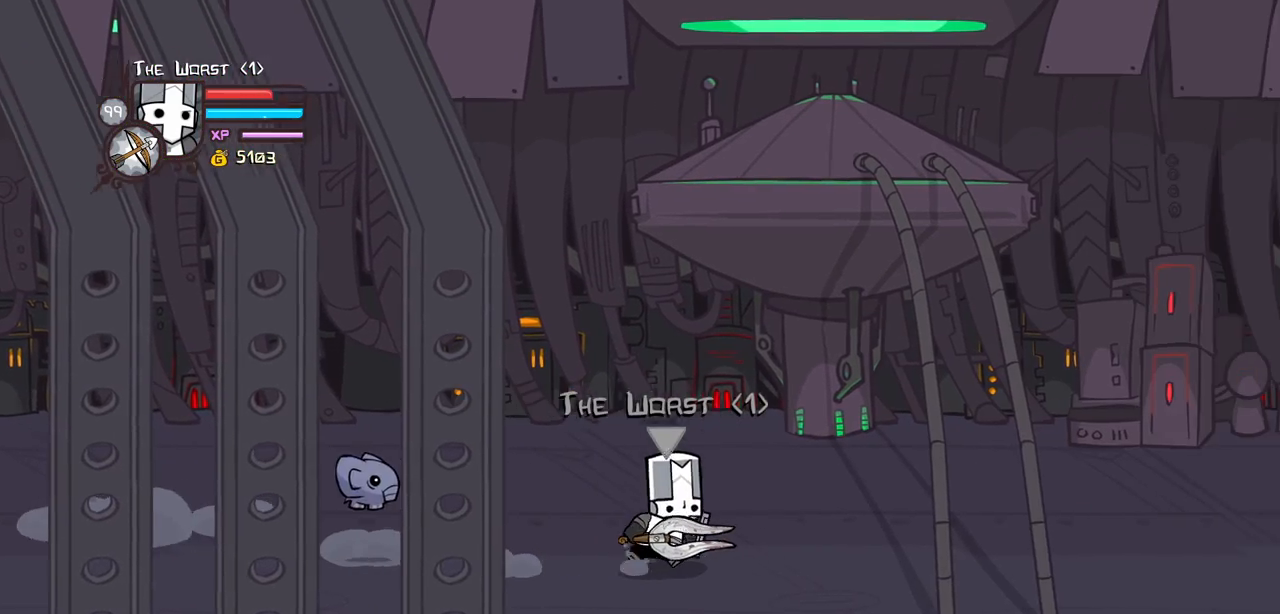
{"keys": ["right"], "events": []}
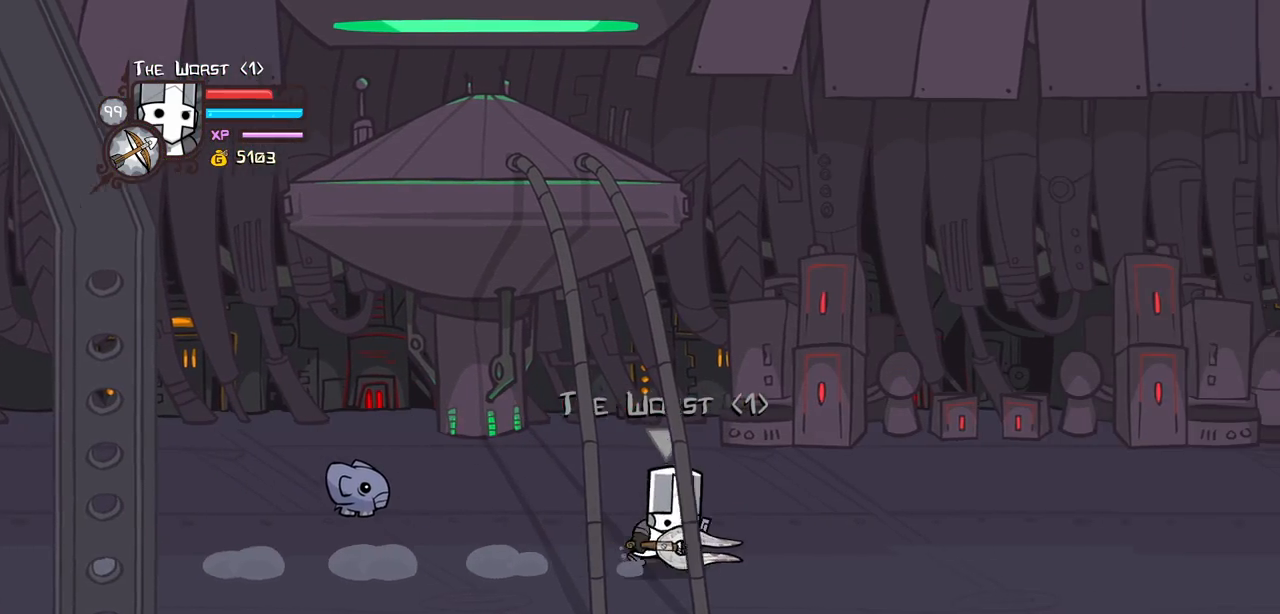
{"keys": ["right"], "events": []}
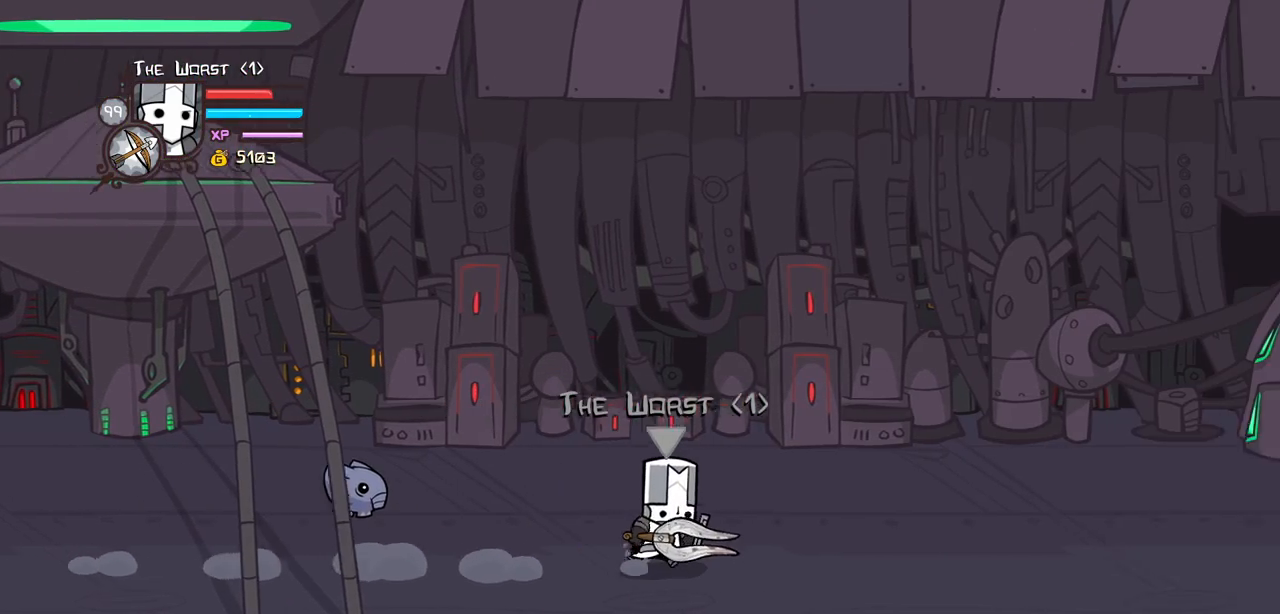
{"keys": ["right"], "events": []}
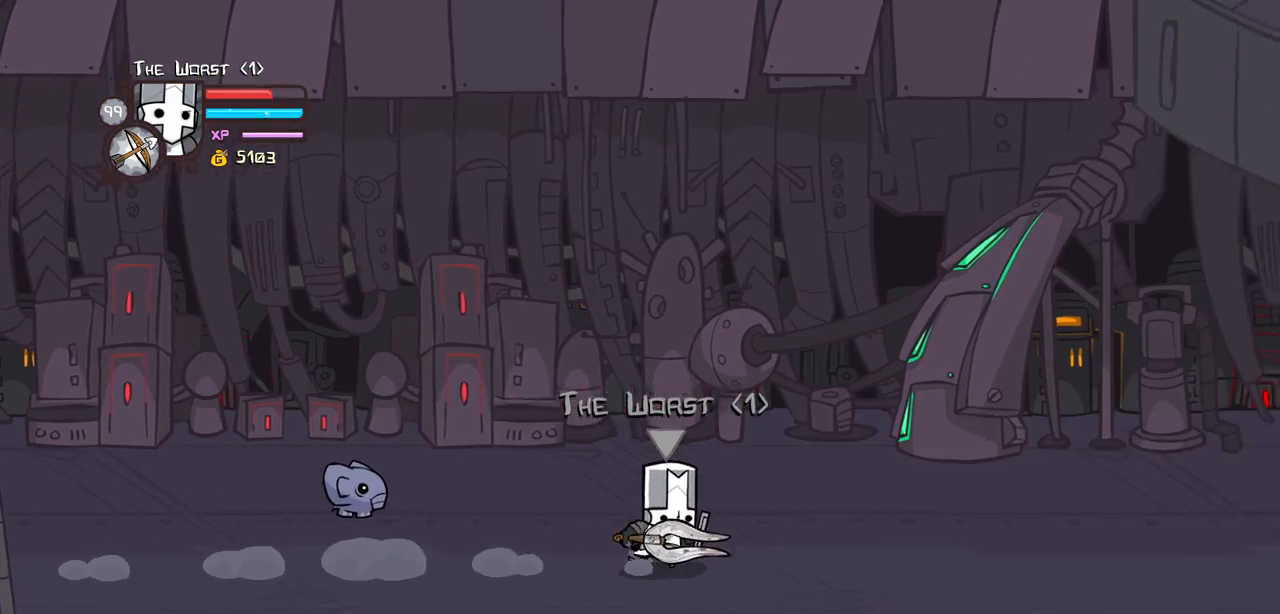
{"keys": ["right"], "events": []}
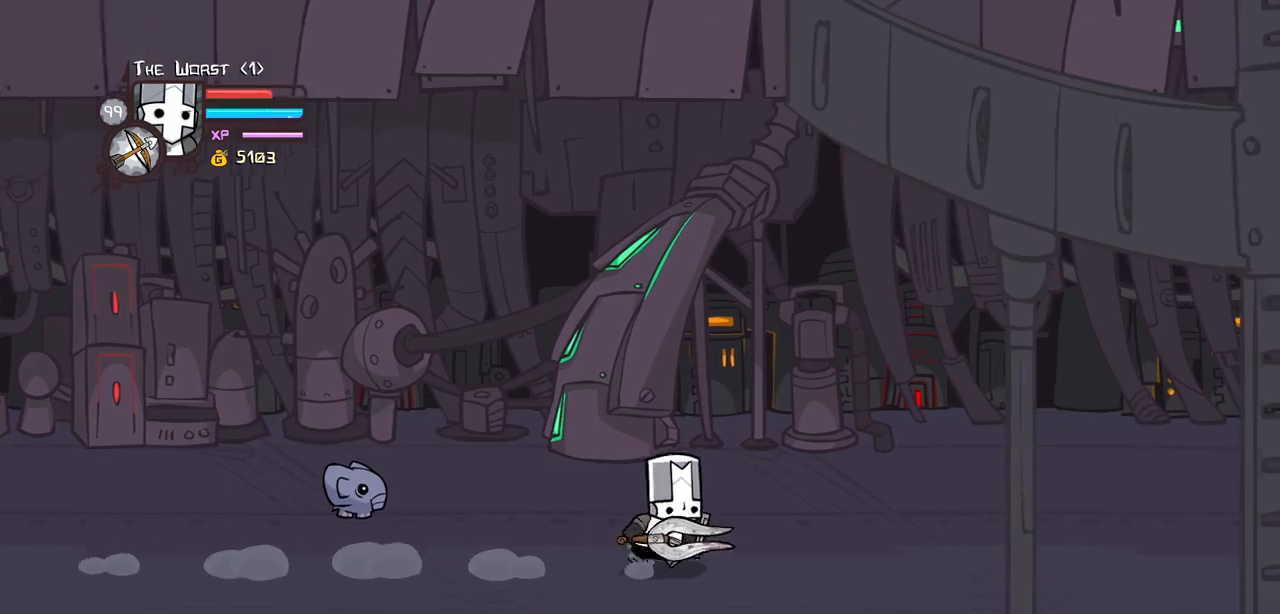
{"keys": ["right"], "events": []}
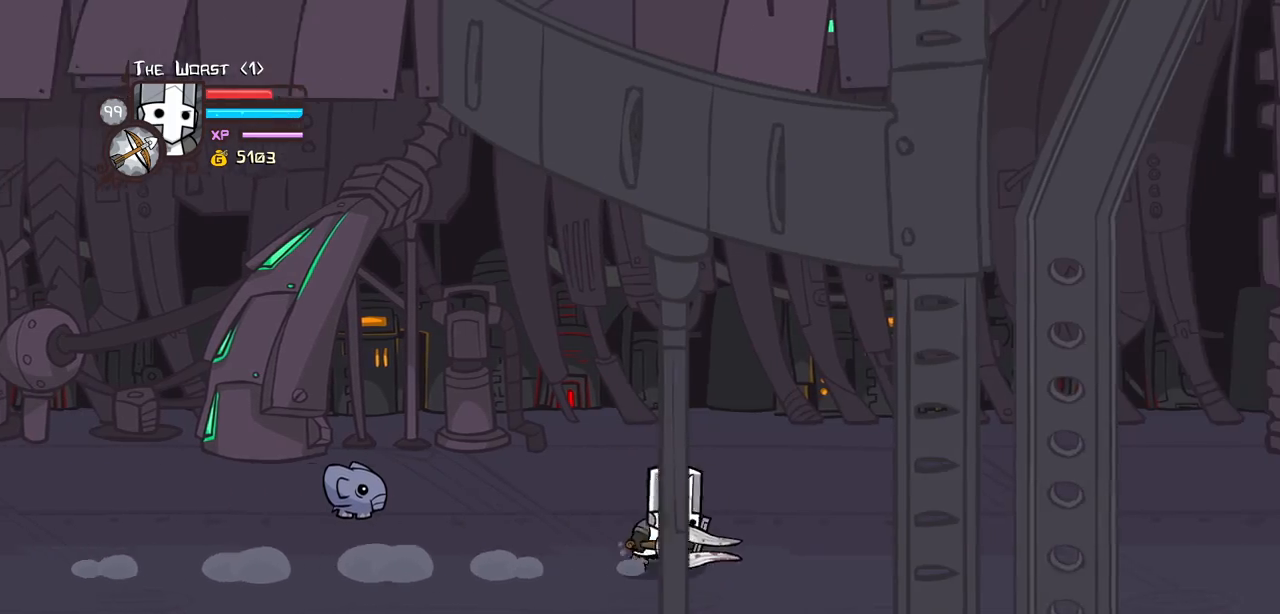
{"keys": ["right"], "events": []}
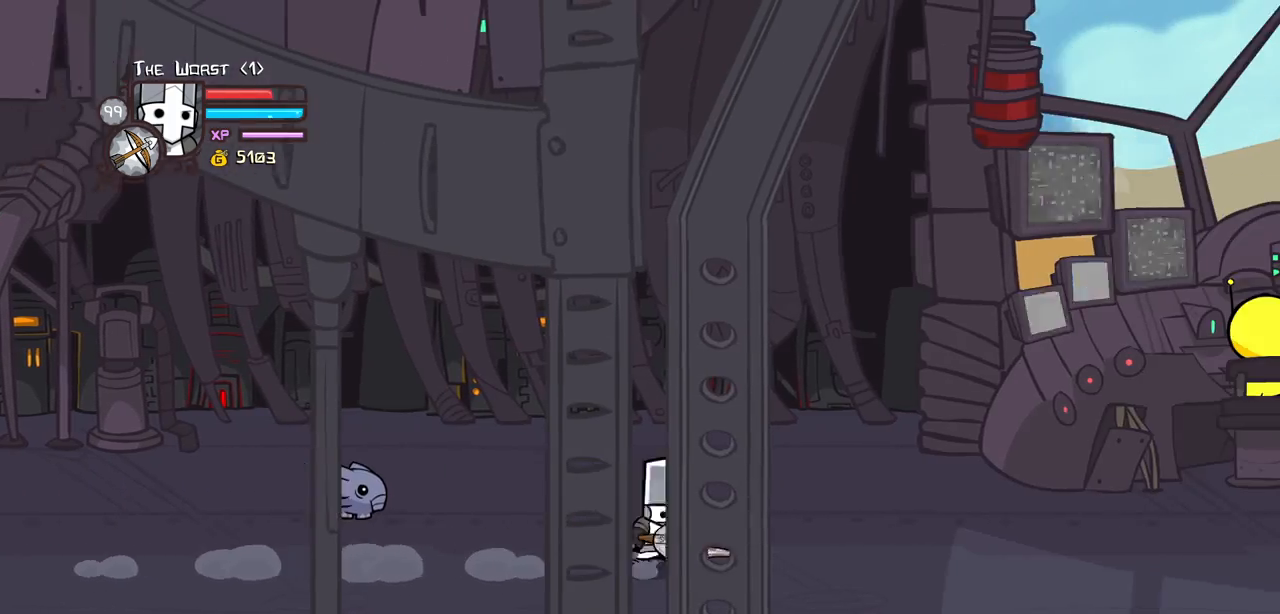
{"keys": ["right"], "events": []}
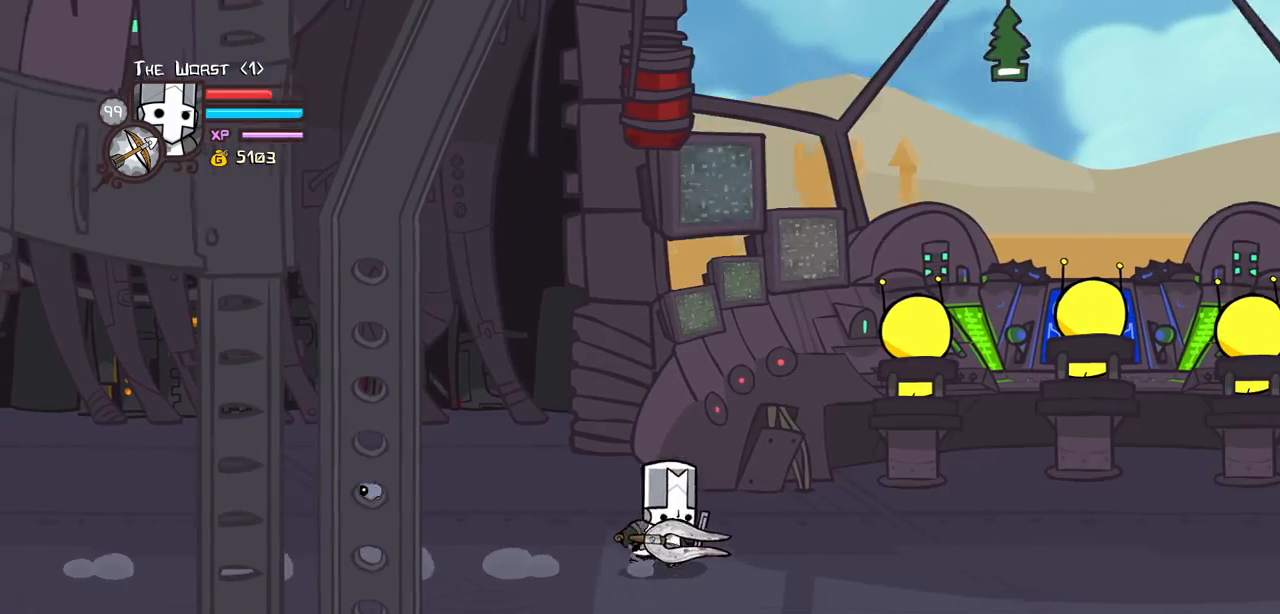
{"keys": ["right"], "events": []}
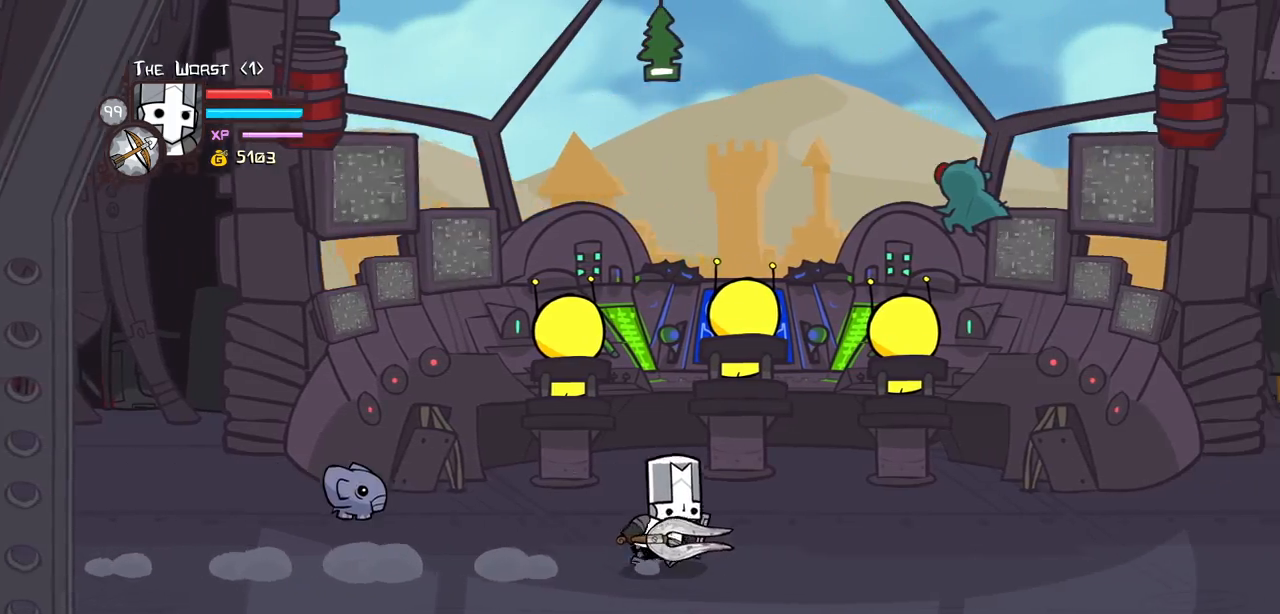
{"keys": ["right"], "events": []}
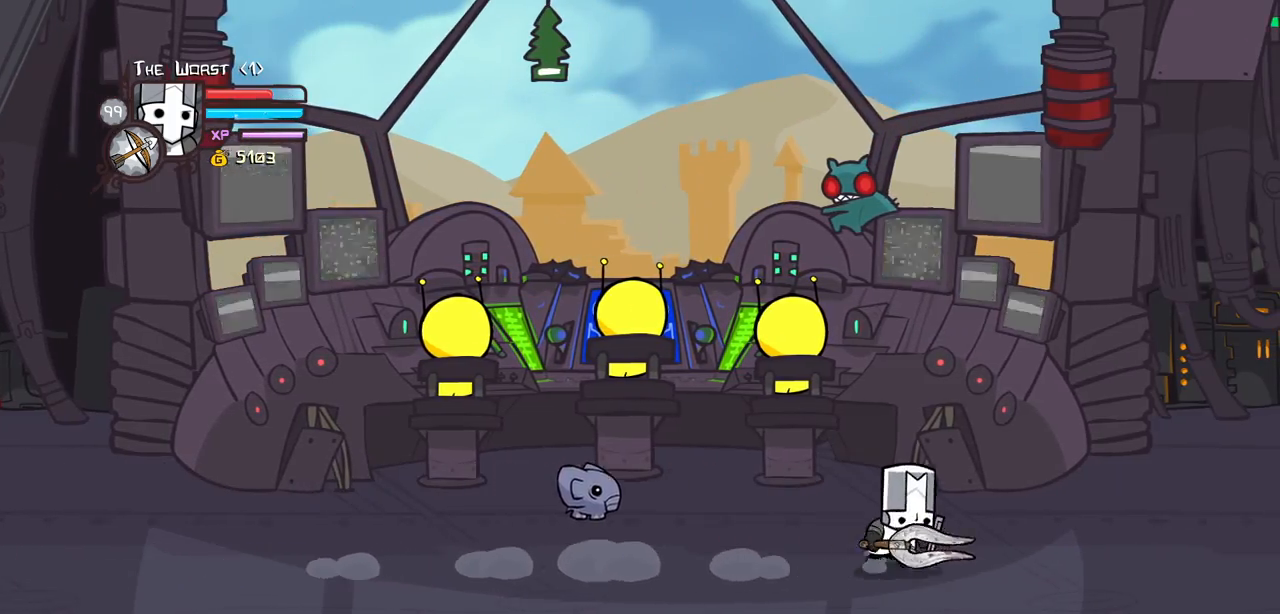
{"keys": [], "events": [[67, "up", "down"], [117, "left", "down"], [200, "right", "up"], [400, "left", "up"], [400, "up", "up"]]}
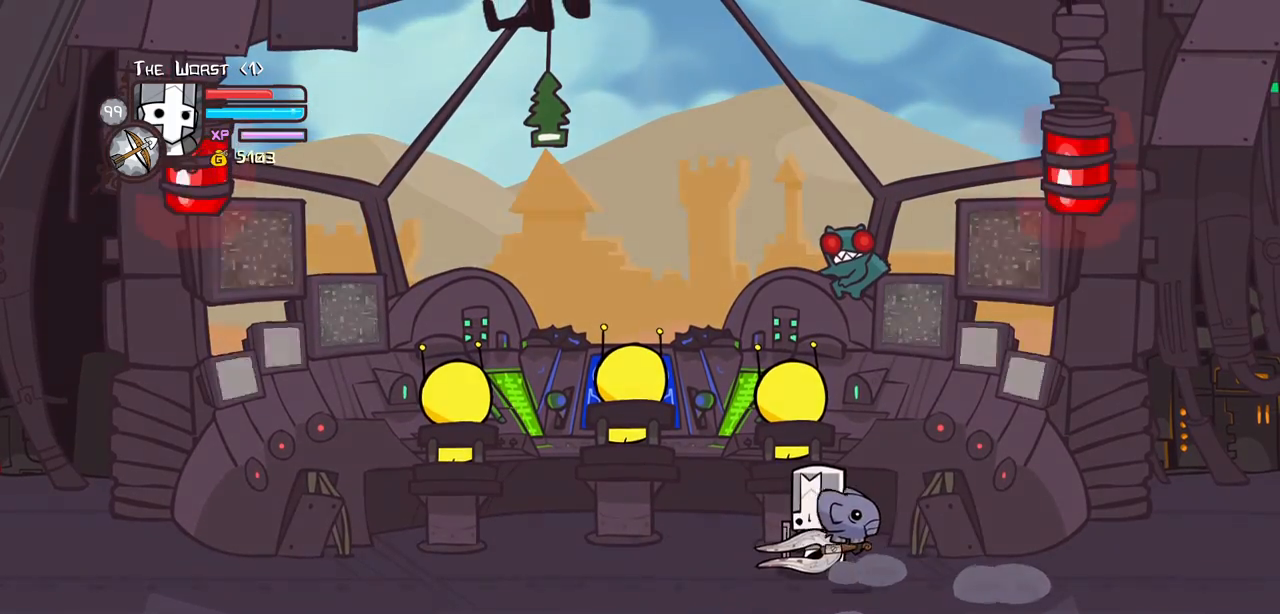
{"keys": [], "events": []}
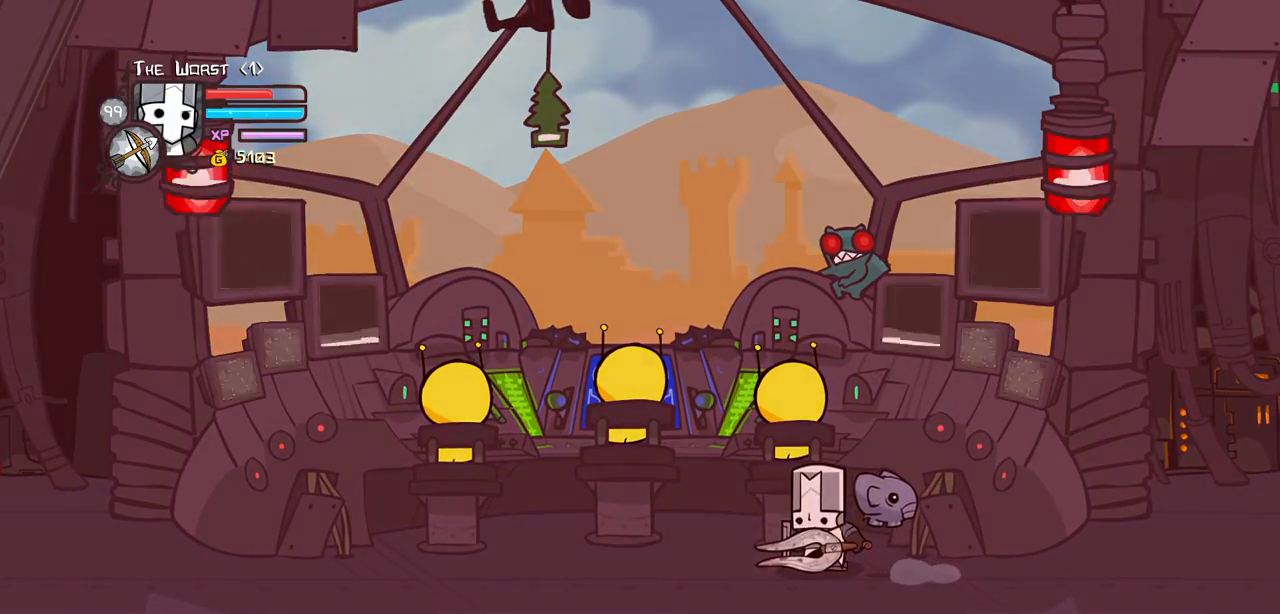
{"keys": [], "events": []}
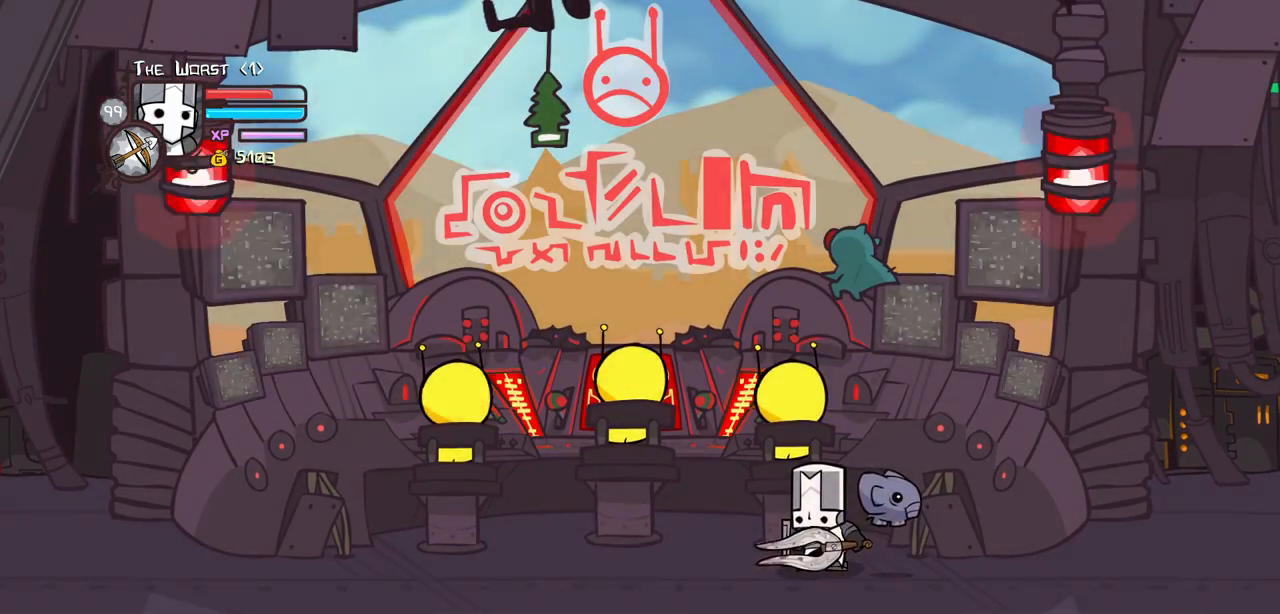
{"keys": [], "events": []}
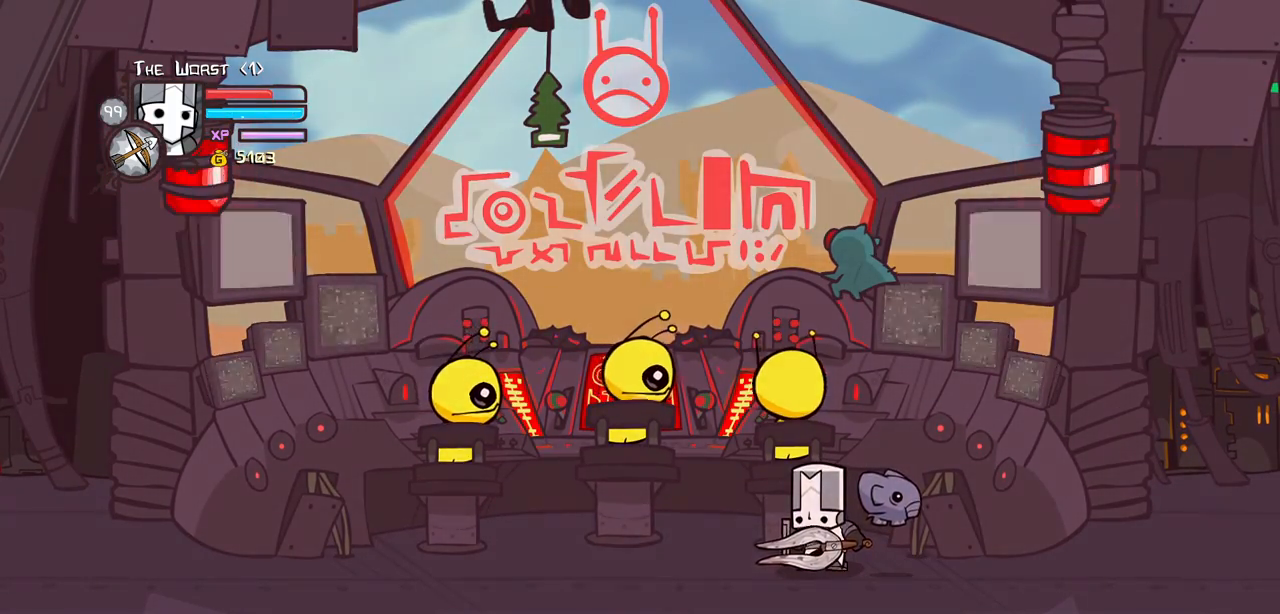
{"keys": [], "events": []}
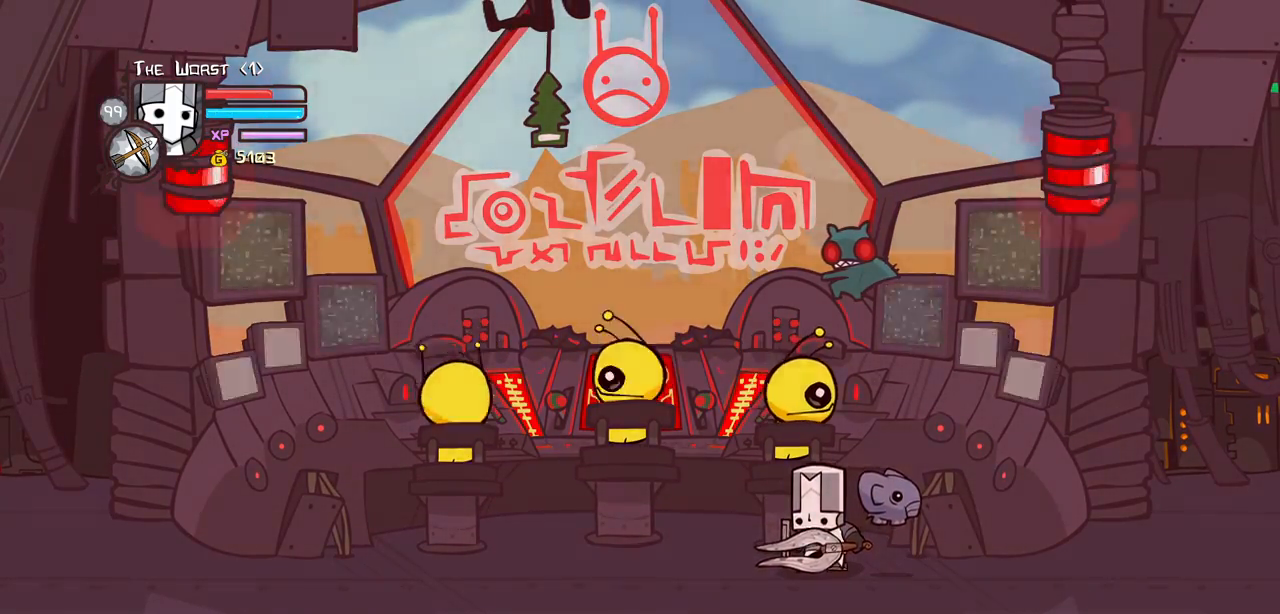
{"keys": ["heavy", "magic"], "events": [[50, "jump", "down"], [234, "jump", "up"], [284, "magic", "down"], [367, "heavy", "down"]]}
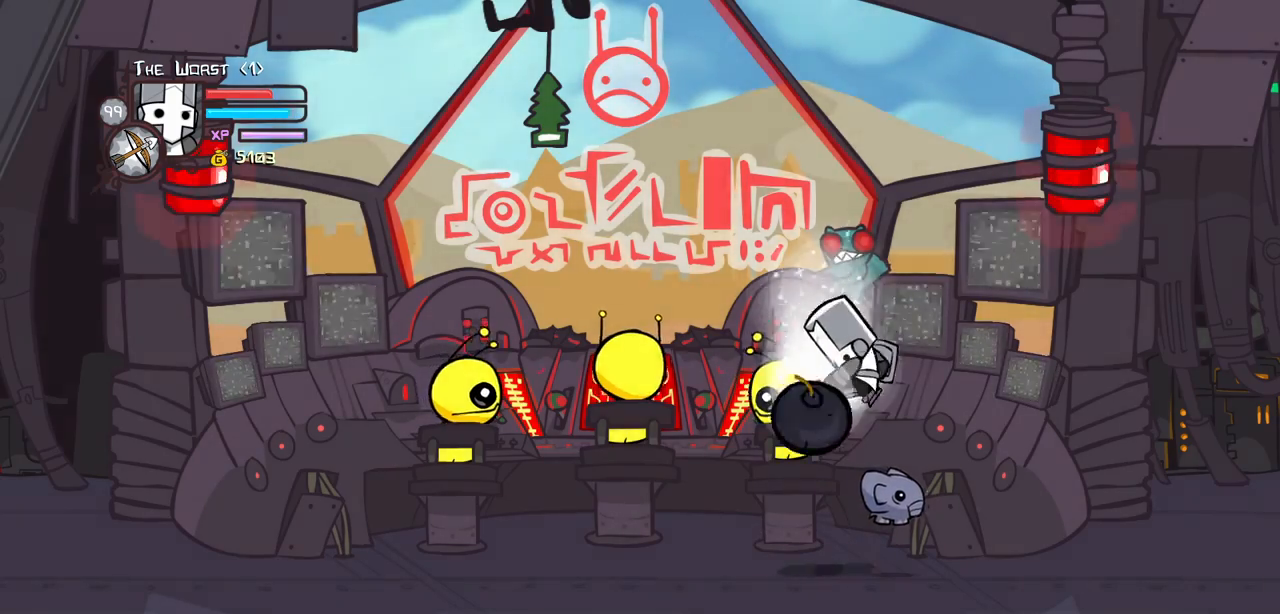
{"keys": ["left", "magic"], "events": [[17, "heavy", "up"], [67, "left", "down"], [350, "item", "down"], [484, "item", "up"]]}
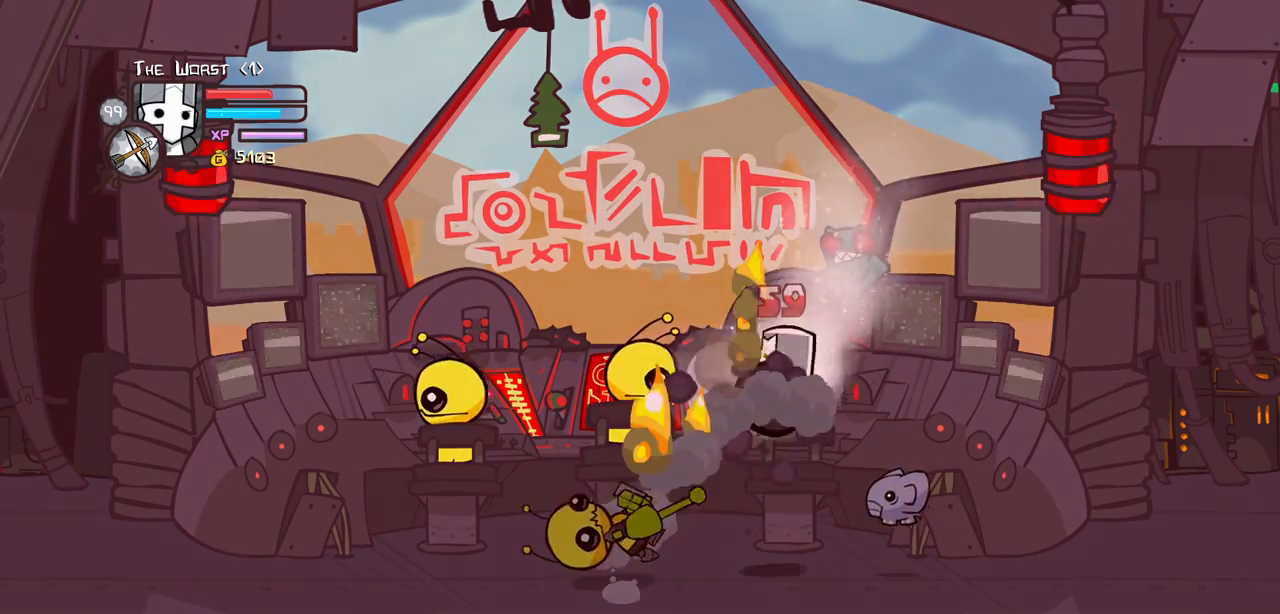
{"keys": [], "events": [[34, "magic", "up"], [400, "left", "up"]]}
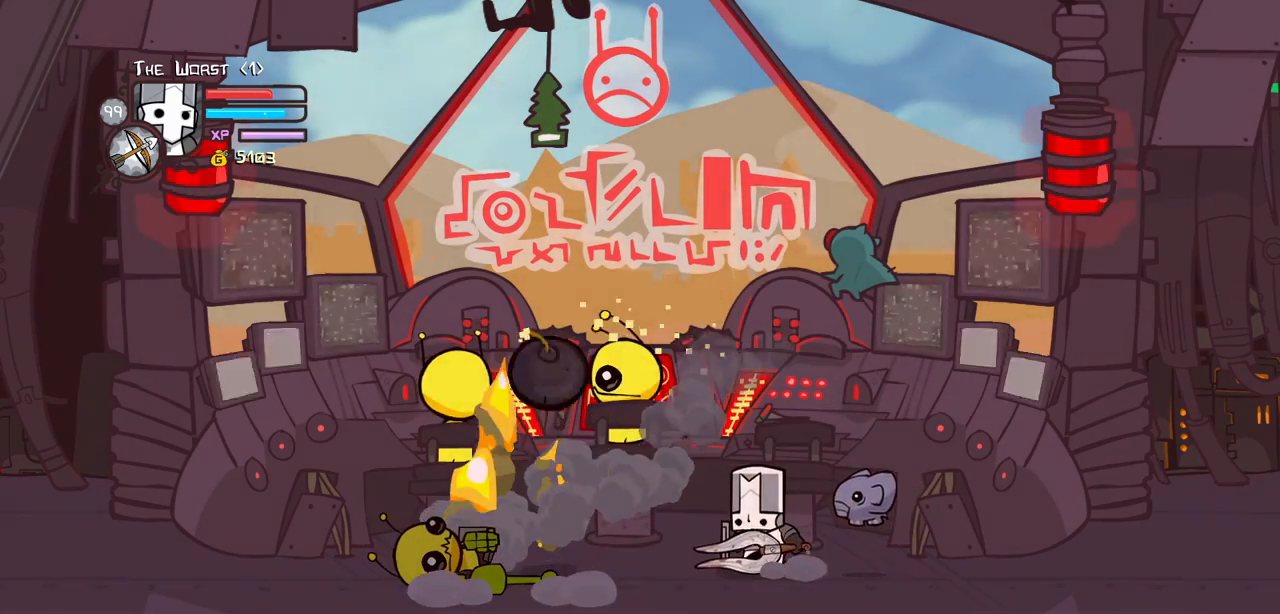
{"keys": ["left"], "events": [[467, "left", "down"]]}
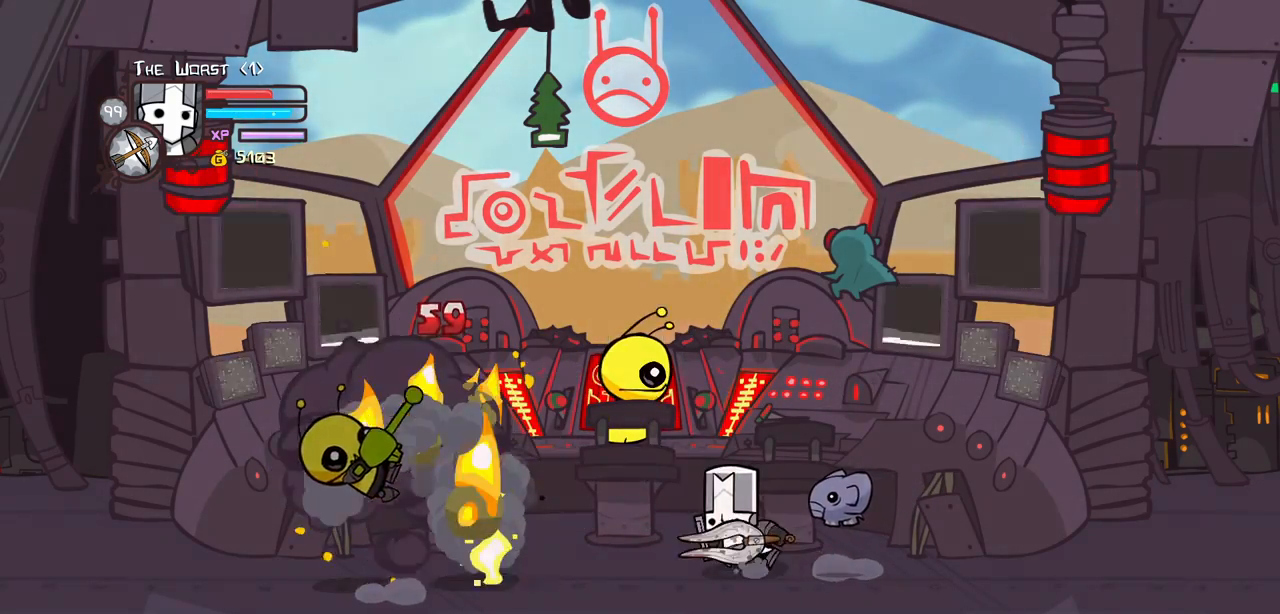
{"keys": [], "events": [[150, "left", "up"]]}
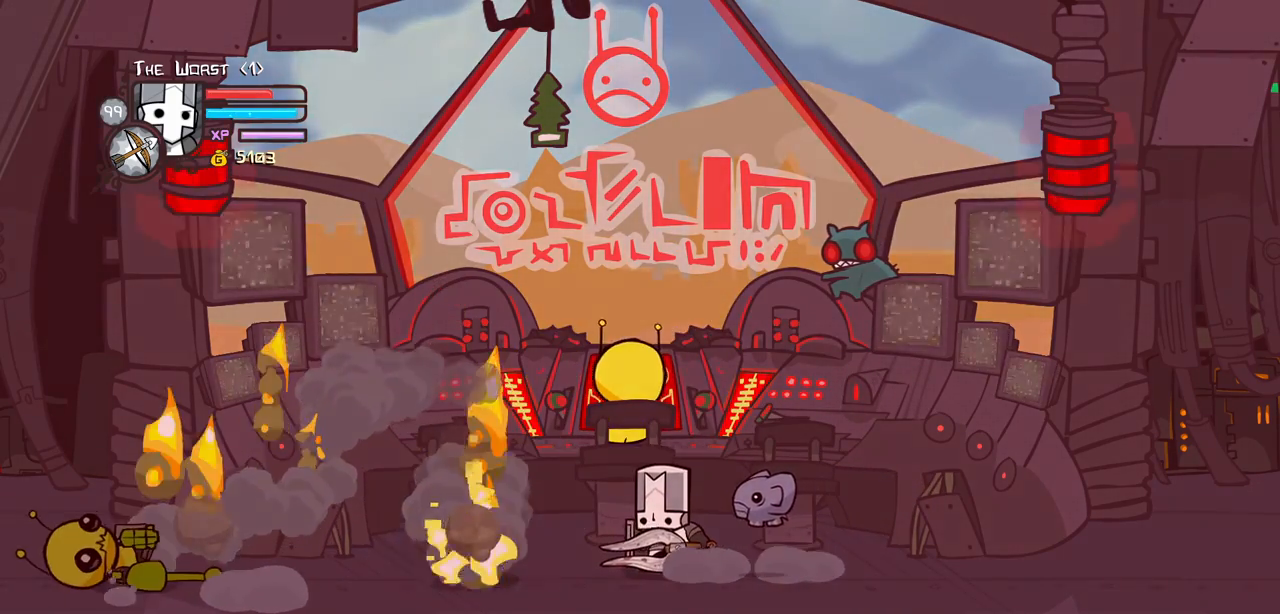
{"keys": [], "events": [[84, "left", "down"], [167, "left", "up"]]}
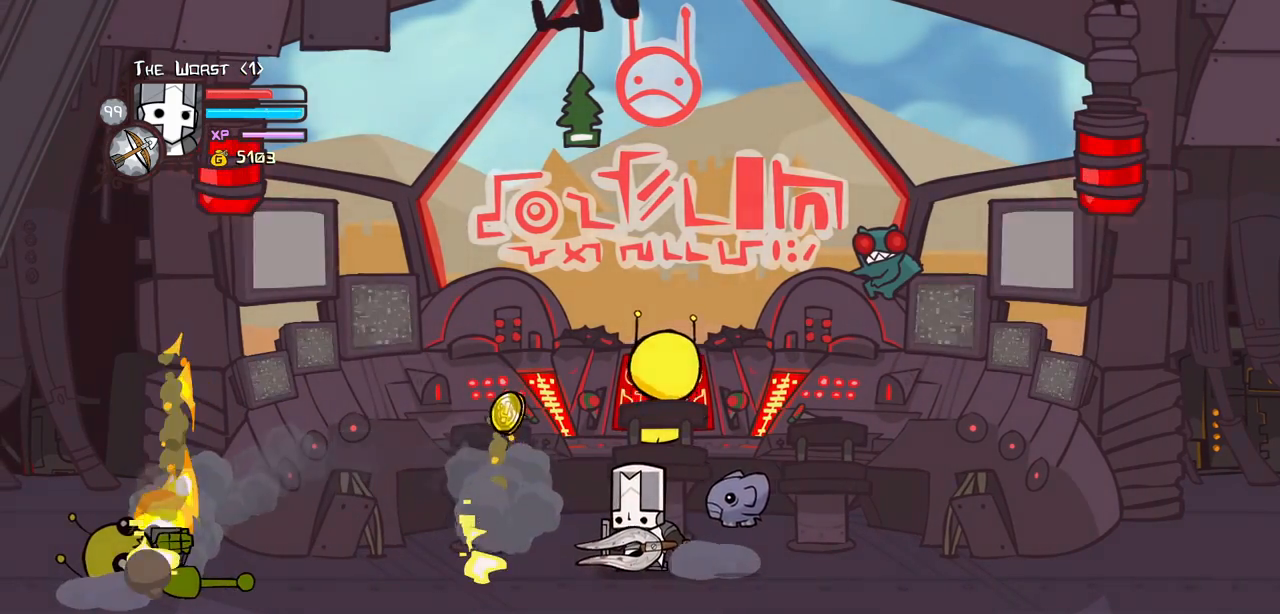
{"keys": ["heavy", "right", "up"], "events": [[234, "heavy", "down"], [234, "right", "down"], [234, "up", "down"]]}
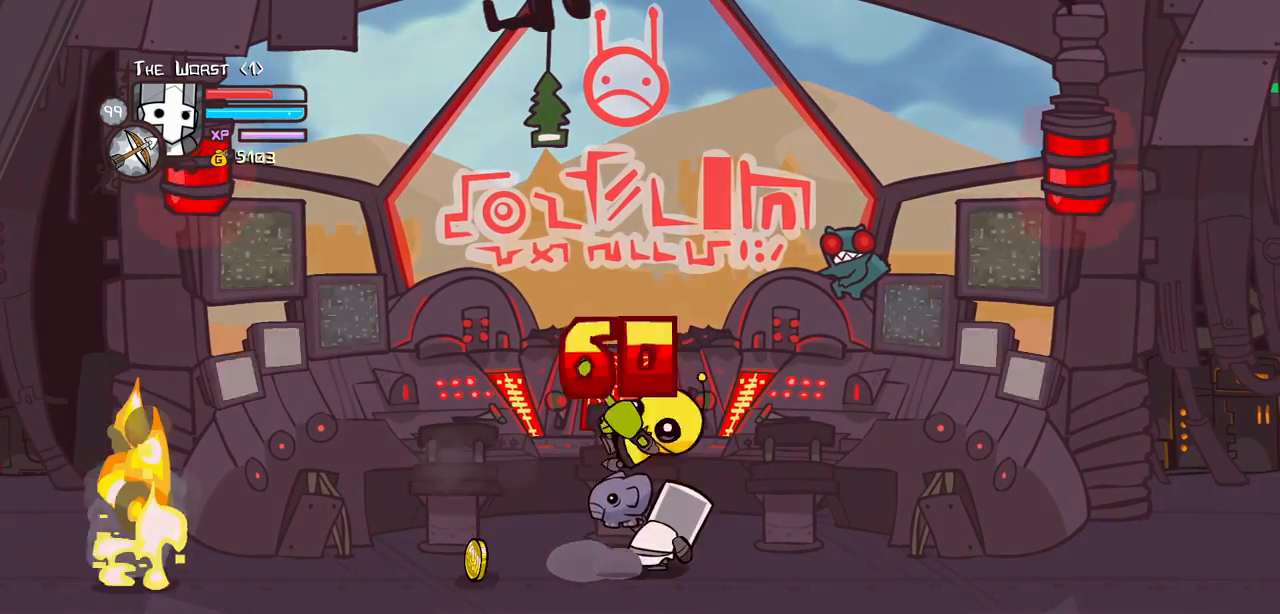
{"keys": ["right"], "events": [[67, "heavy", "up"], [117, "up", "up"]]}
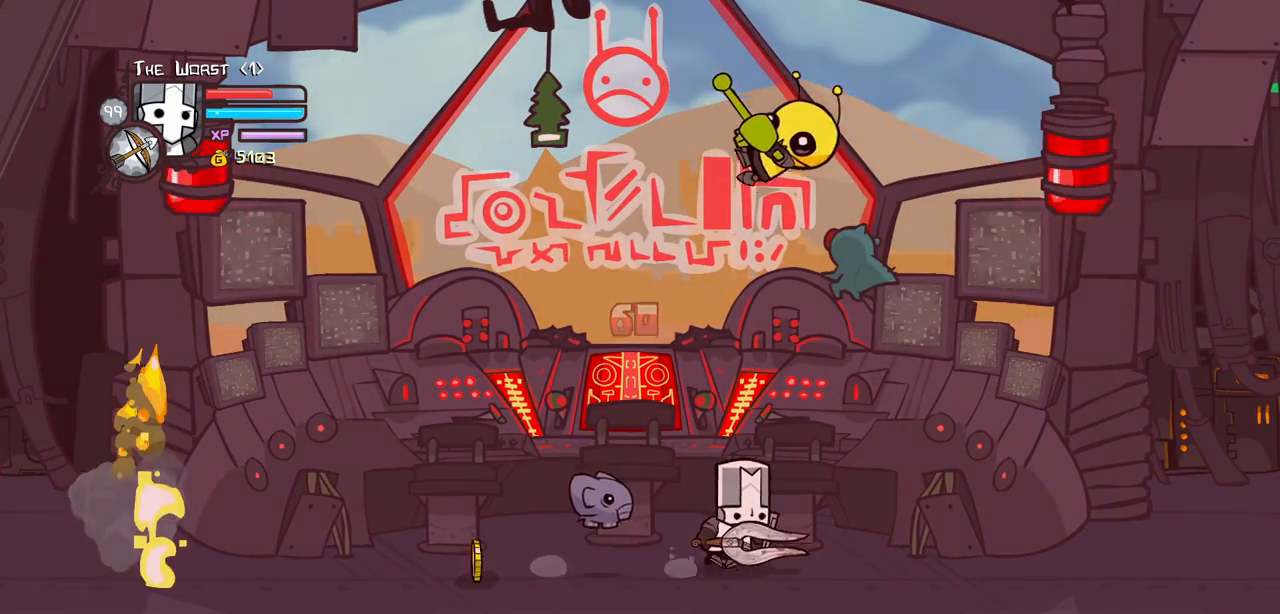
{"keys": ["left"], "events": [[34, "right", "up"], [84, "right", "down"], [167, "jump", "down"], [267, "heavy", "down"], [317, "jump", "up"], [317, "right", "up"], [450, "heavy", "up"], [500, "left", "down"]]}
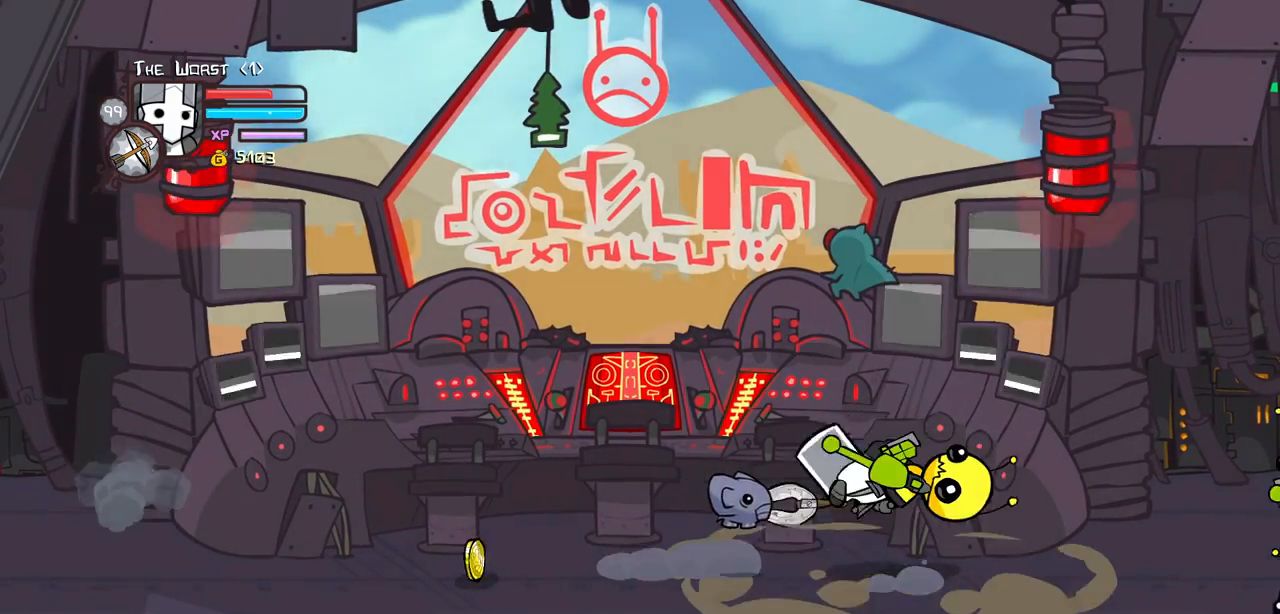
{"keys": ["left"], "events": []}
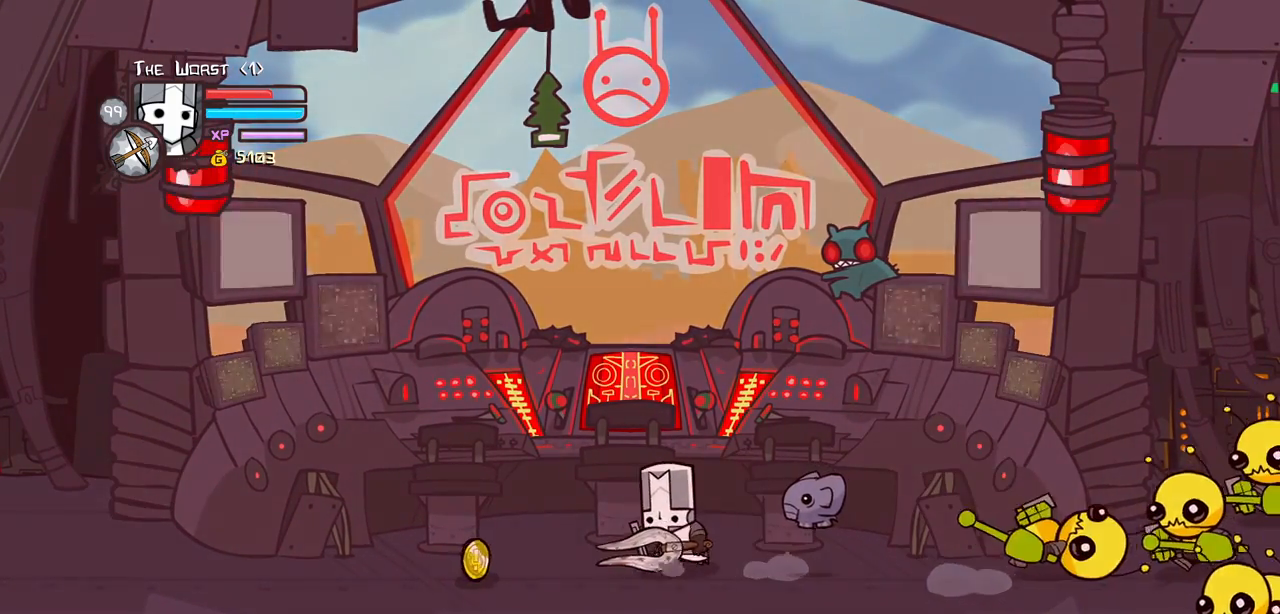
{"keys": ["right"], "events": [[250, "down", "down"], [300, "right", "down"], [350, "left", "up"], [434, "down", "up"]]}